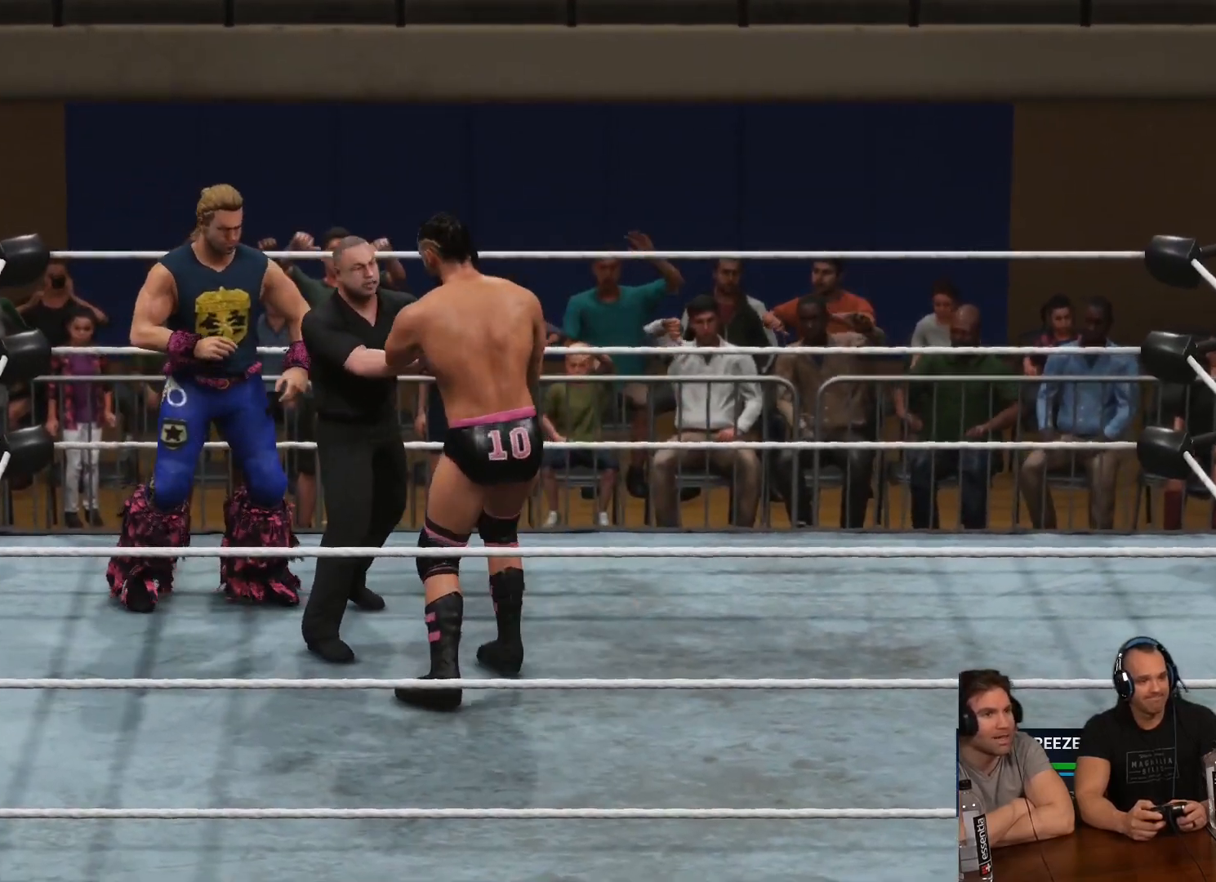
Gameplay with a controller (Xbox layout); each line is a JSON object with the inputs held at the frame after it. "events" lists button and stick changes between this image and that frame as [ms after this image, input, new state], when the widget could be followed in between.
{"buttons": ["L3"], "left_stick": "down-right", "right_stick": "center", "events": [[33, "X", "down"], [100, "X", "up"], [200, "X", "down"], [267, "X", "up"]]}
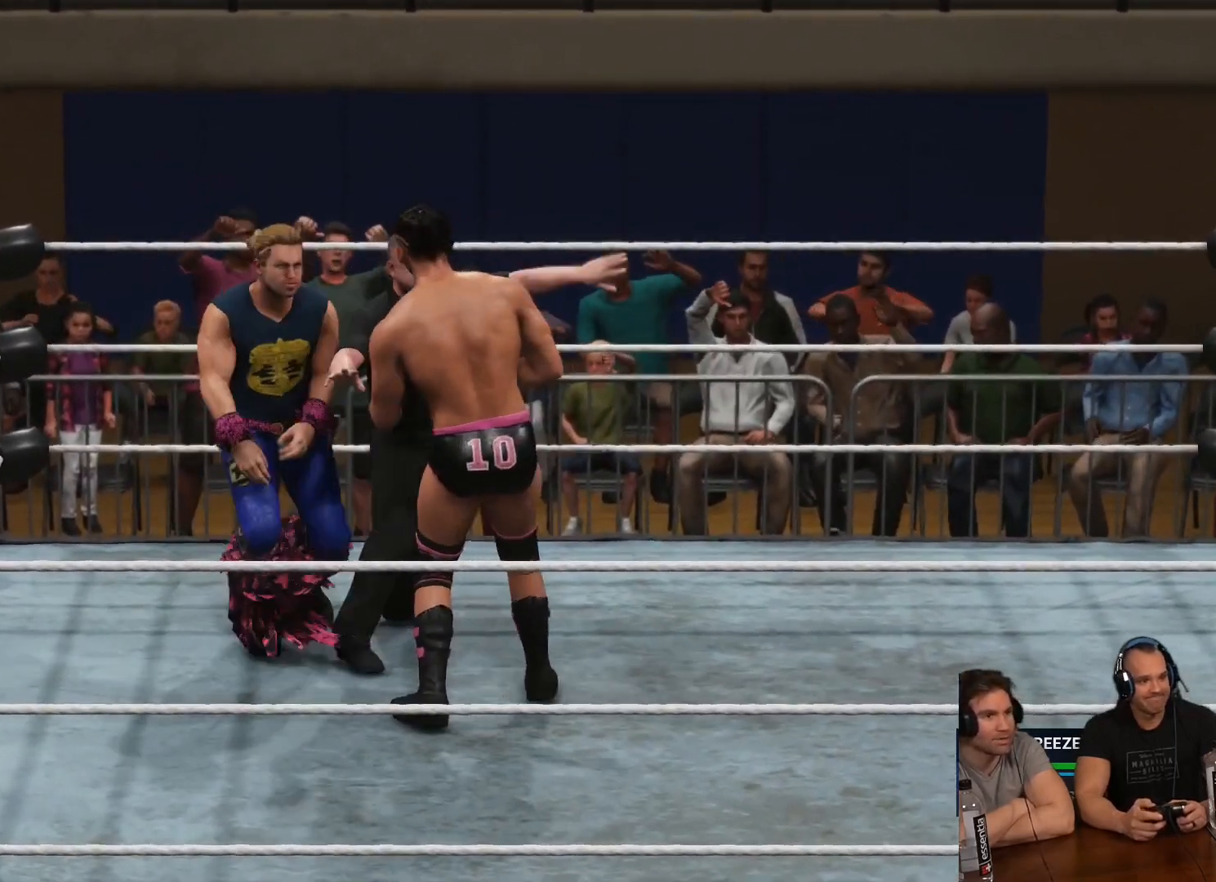
{"buttons": ["X", "L3"], "left_stick": "down-right", "right_stick": "center", "events": [[167, "X", "down"], [233, "X", "up"], [300, "X", "down"], [367, "X", "up"], [433, "X", "down"]]}
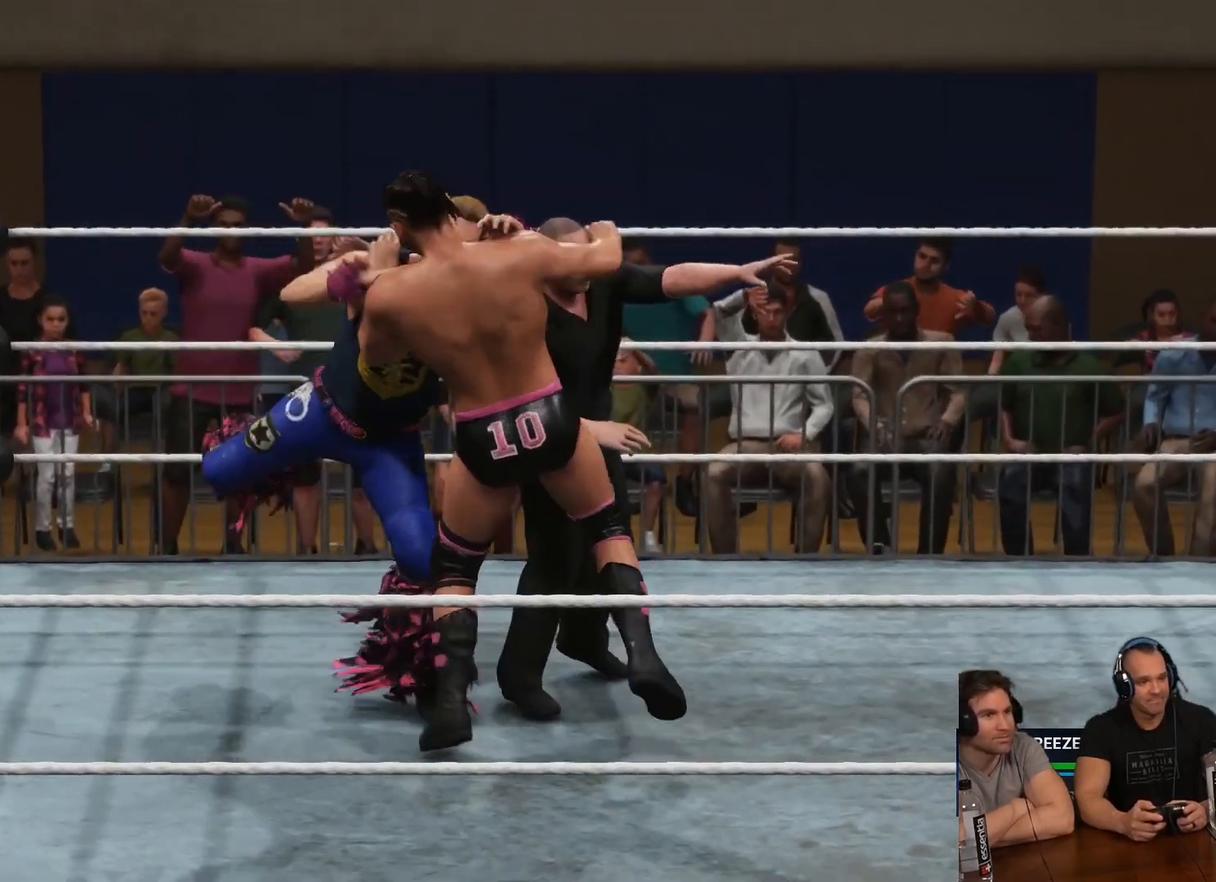
{"buttons": ["L3"], "left_stick": "down-right", "right_stick": "center", "events": [[33, "X", "up"], [100, "X", "down"], [167, "X", "up"], [267, "X", "down"], [333, "X", "up"]]}
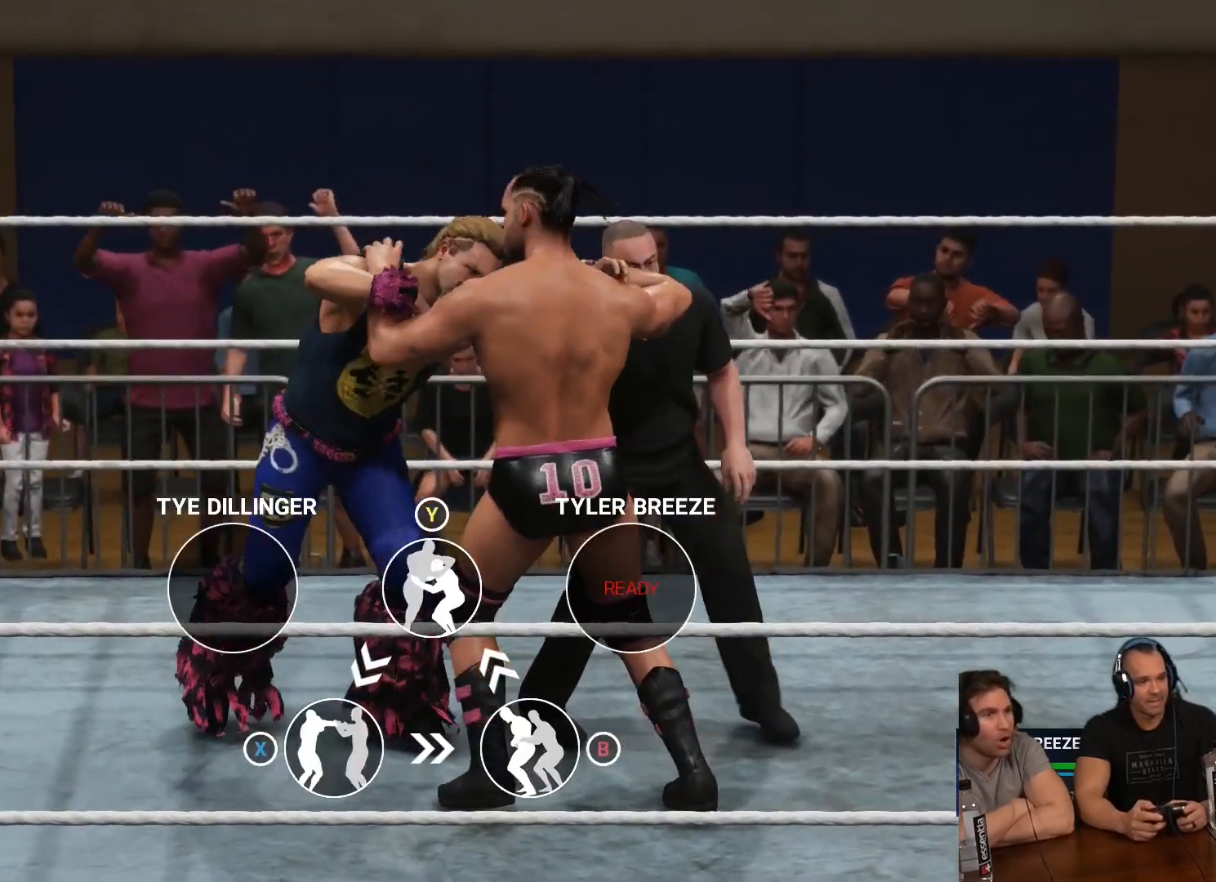
{"buttons": ["L3"], "left_stick": "down-right", "right_stick": "center", "events": [[100, "X", "down"], [233, "X", "up"], [267, "X", "down"], [300, "X", "up"], [367, "X", "down"], [467, "X", "up"]]}
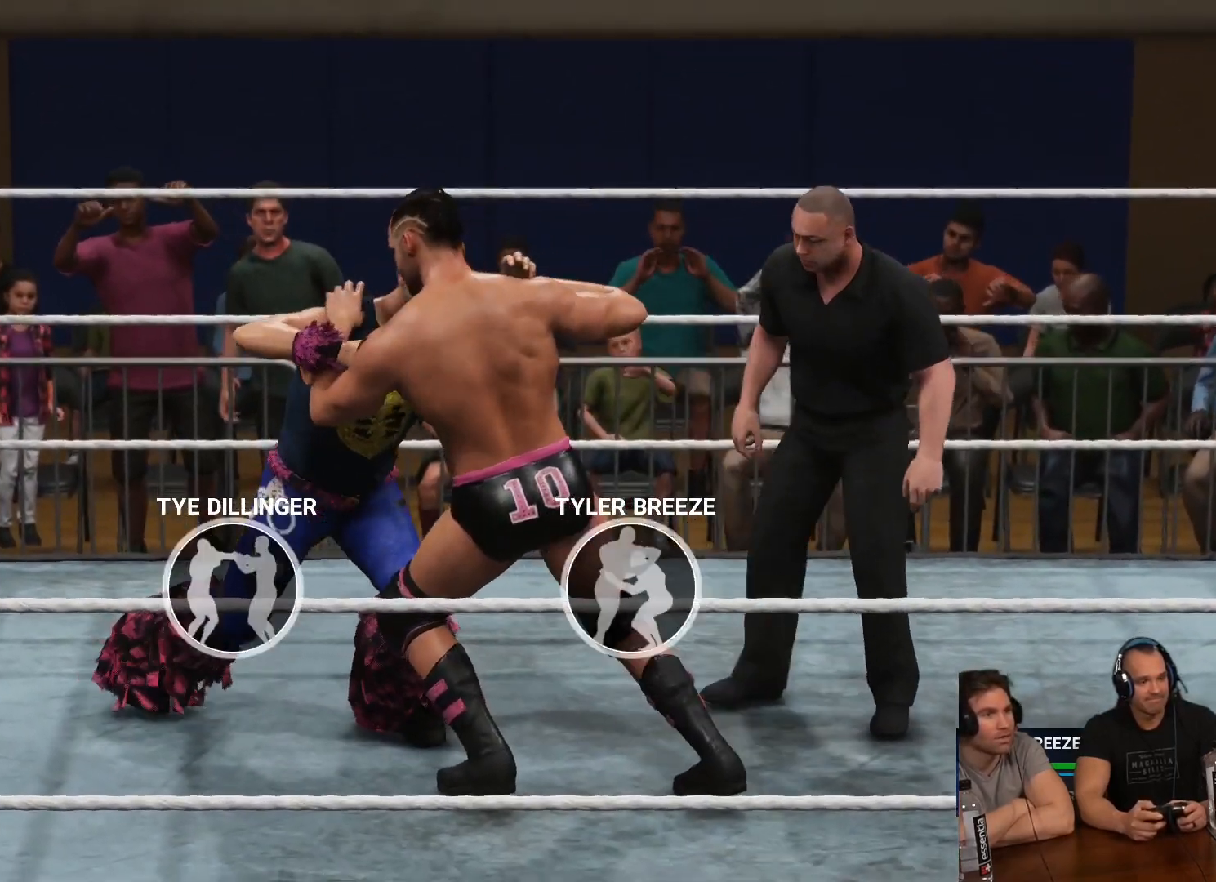
{"buttons": ["X", "L3"], "left_stick": "up", "right_stick": "center", "events": [[33, "left_stick", "up"], [67, "X", "down"], [100, "X", "up"], [200, "X", "down"], [267, "X", "up"], [367, "X", "down"], [433, "X", "up"], [500, "X", "down"]]}
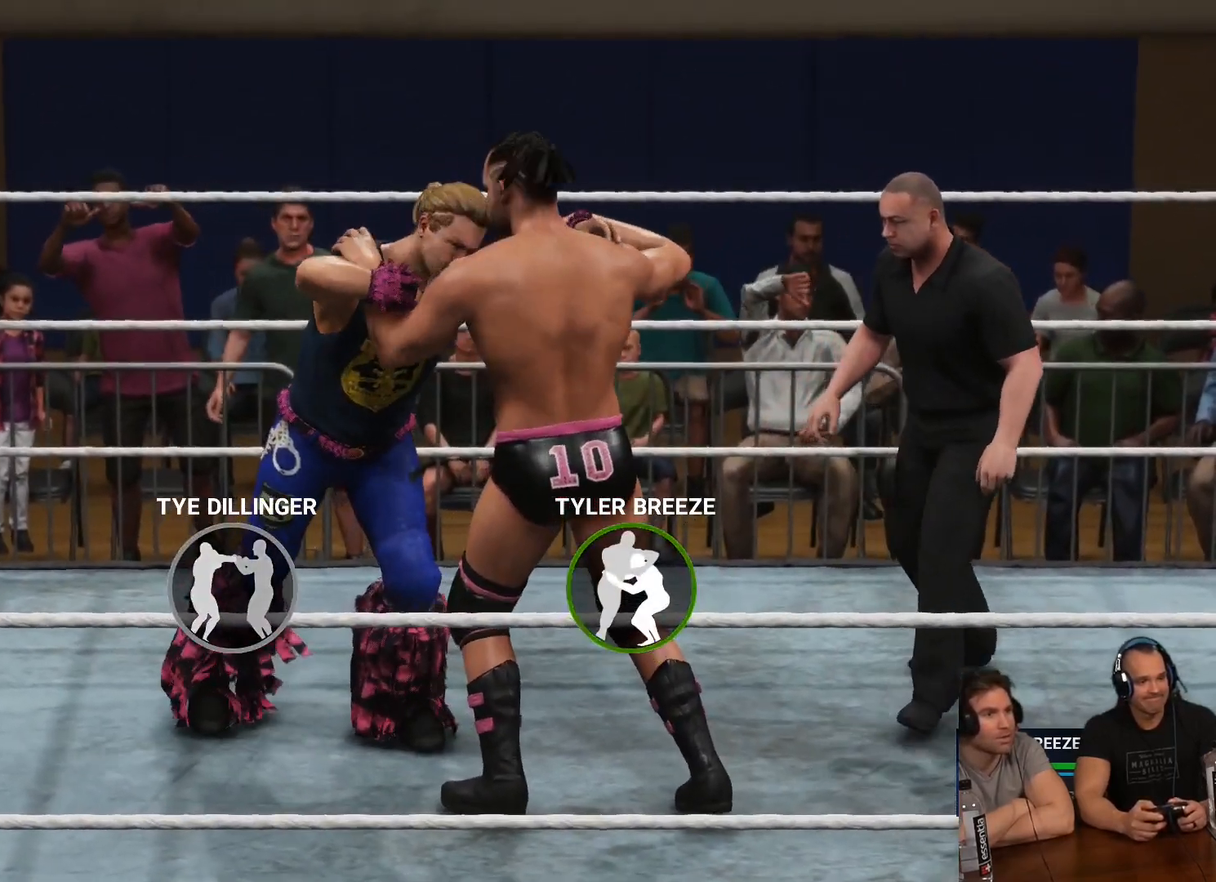
{"buttons": ["L2", "L3"], "left_stick": "up-left", "right_stick": "center", "events": [[67, "X", "up"], [133, "left_stick", "up-left"], [167, "X", "down"], [200, "L2", "down"], [233, "X", "up"], [333, "Y", "down"], [433, "Y", "up"]]}
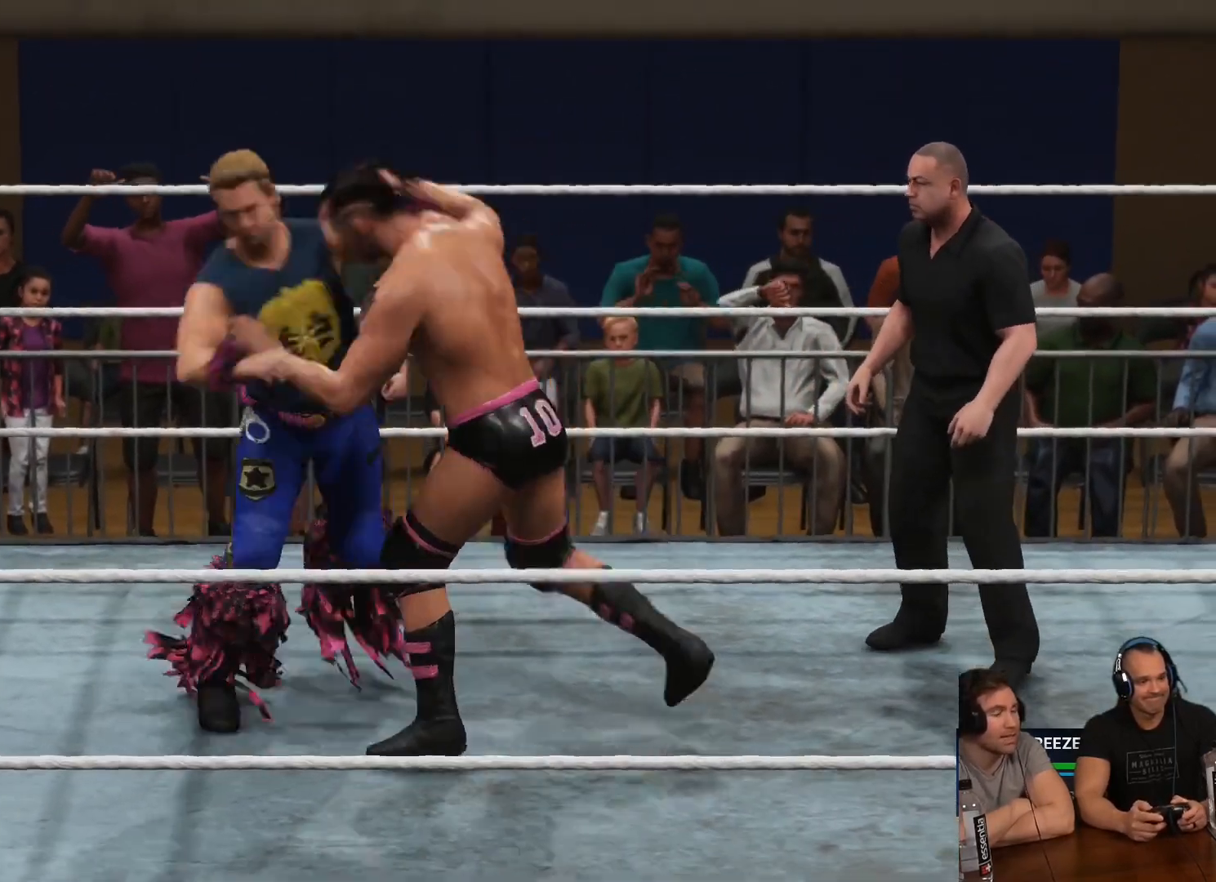
{"buttons": ["L2", "L3"], "left_stick": "up-left", "right_stick": "center", "events": [[67, "B", "down"], [167, "B", "up"], [200, "B", "down"], [300, "B", "up"], [367, "B", "down"], [433, "B", "up"]]}
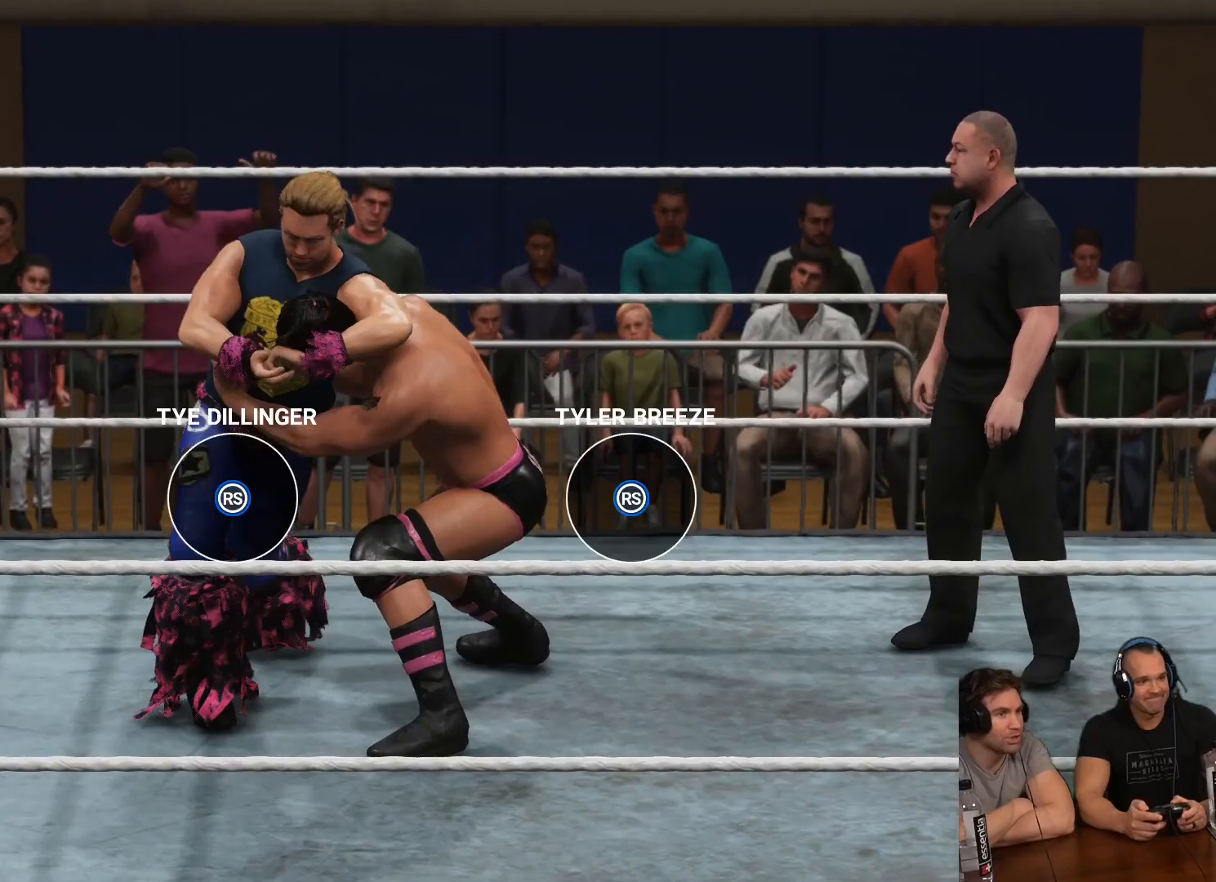
{"buttons": [], "left_stick": "up-left", "right_stick": "center", "events": [[33, "B", "down"], [100, "B", "up"], [200, "B", "down"], [267, "B", "up"], [333, "B", "down"], [400, "B", "up"], [433, "L2", "up"], [433, "L3", "up"]]}
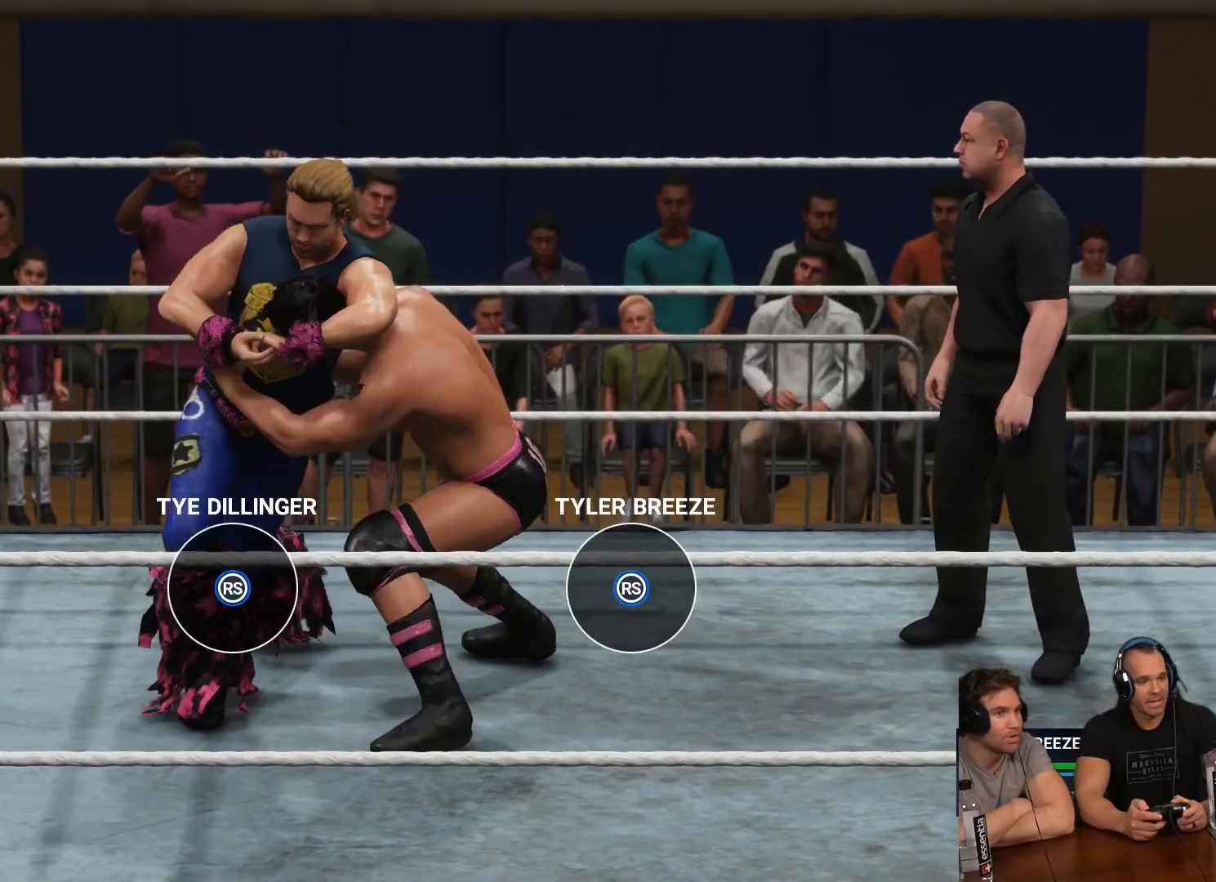
{"buttons": [], "left_stick": "up-left", "right_stick": "center", "events": []}
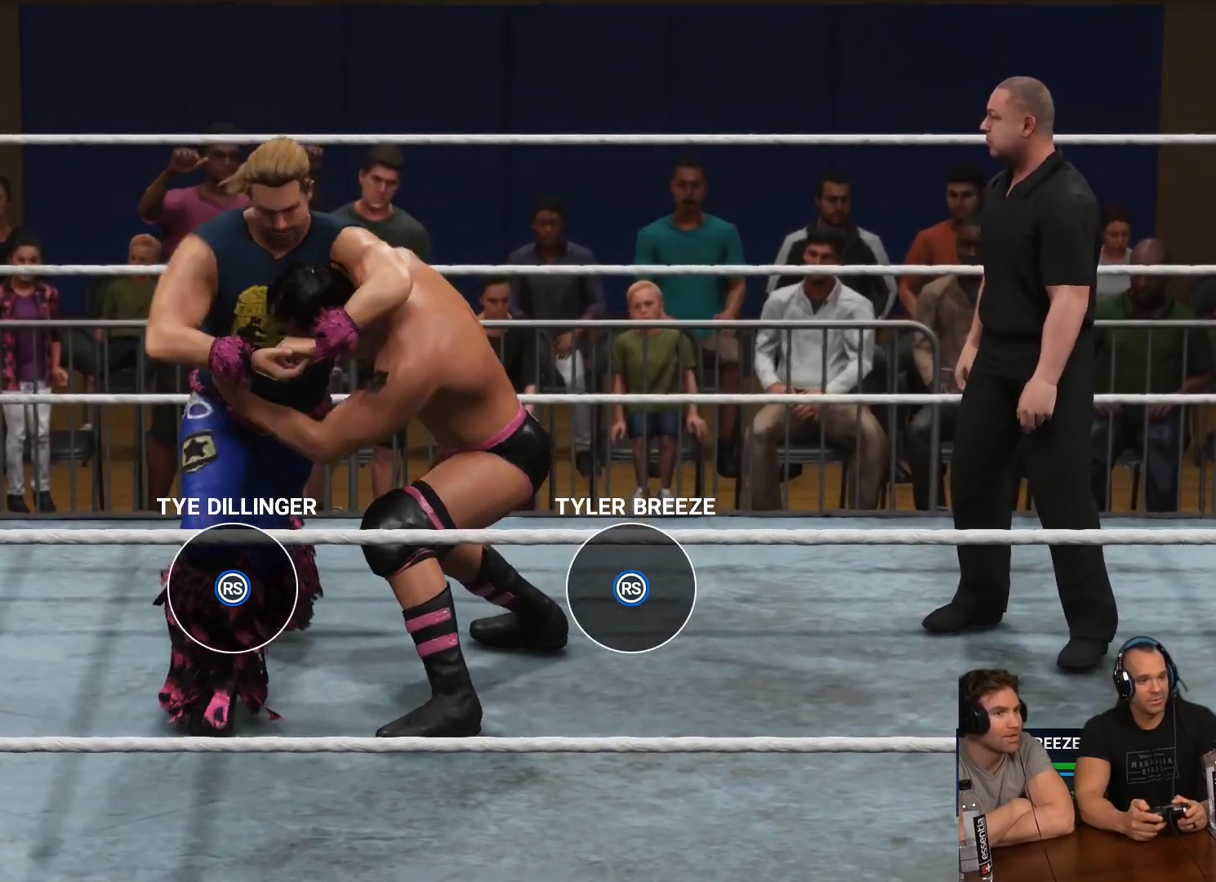
{"buttons": [], "left_stick": "up-left", "right_stick": "center", "events": [[67, "Y", "down"], [300, "Y", "up"]]}
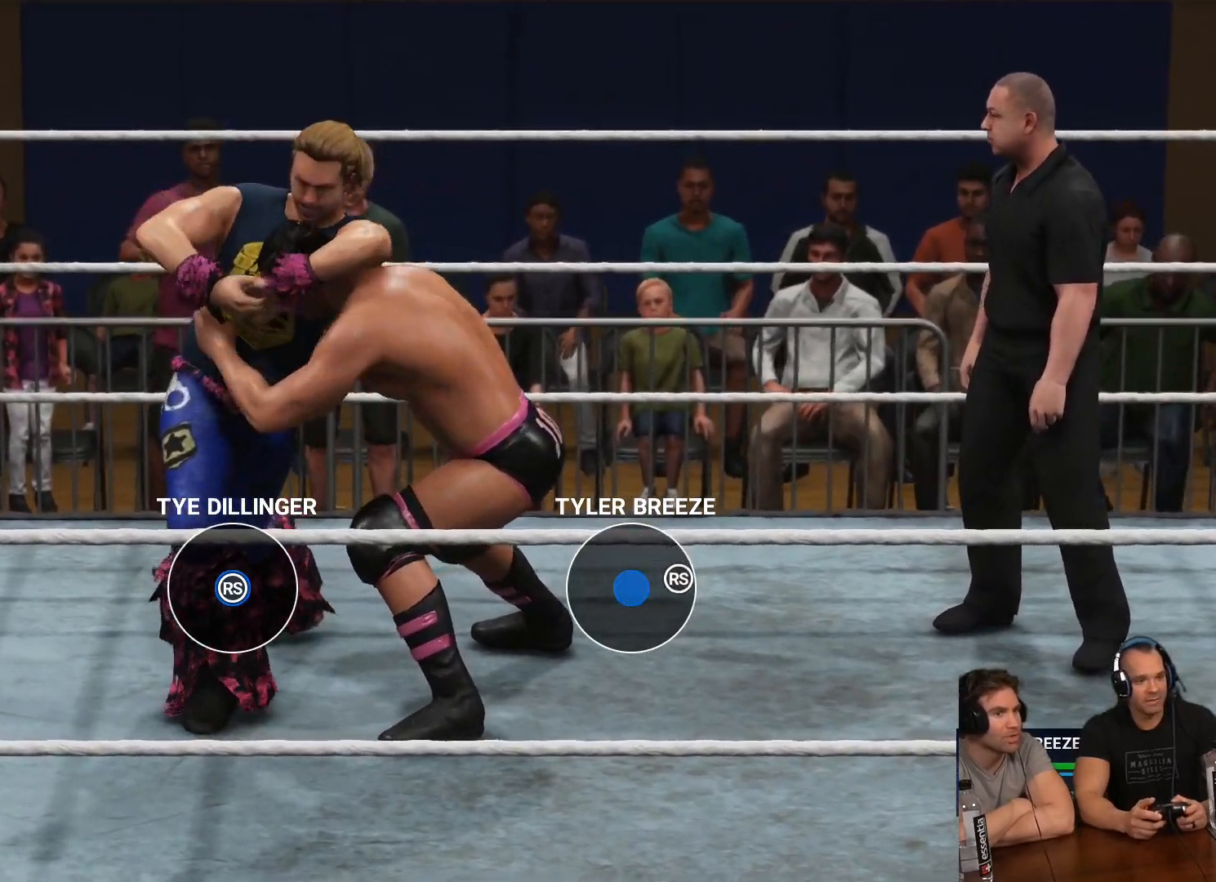
{"buttons": [], "left_stick": "up-left", "right_stick": "up-right", "events": [[33, "right_stick", "down"], [167, "right_stick", "left"], [267, "L3", "down"], [367, "right_stick", "up"], [400, "L3", "up"], [433, "right_stick", "up-right"]]}
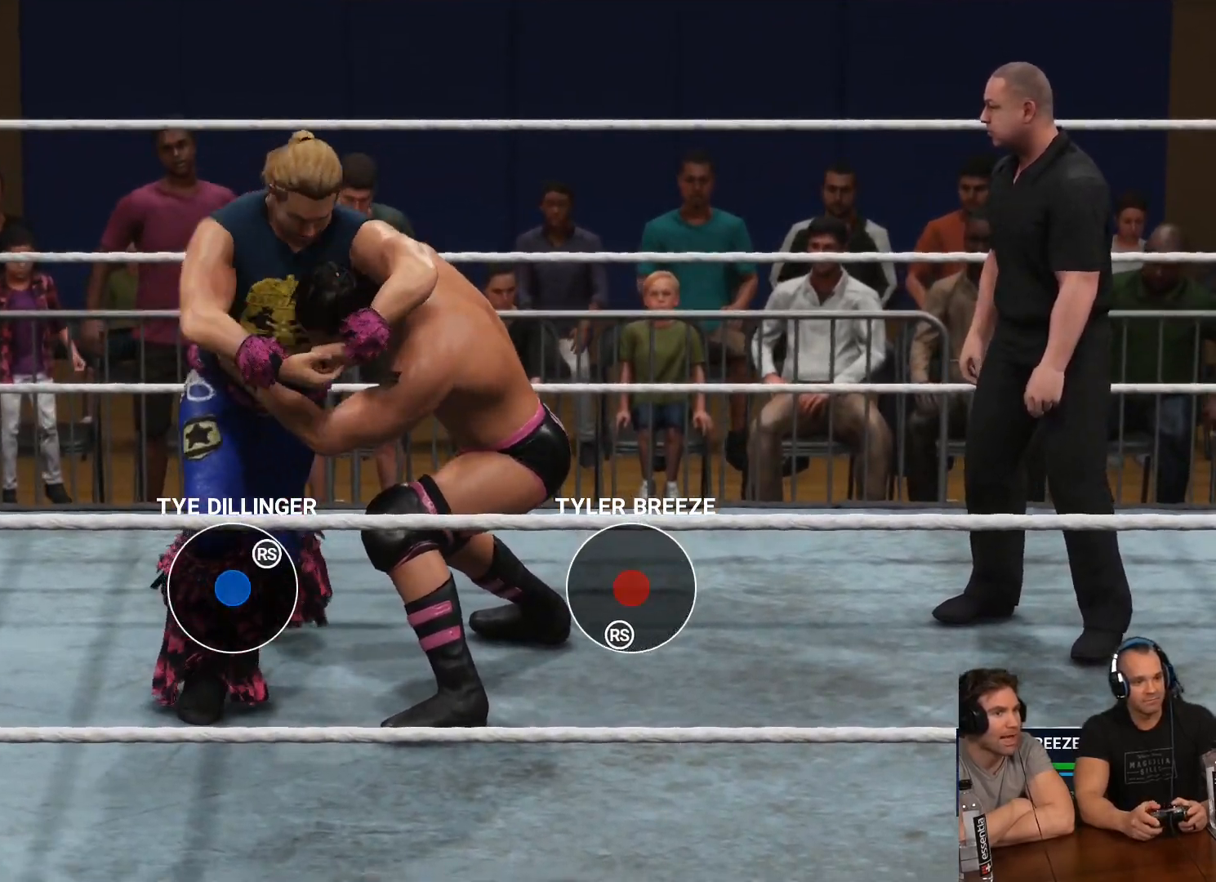
{"buttons": [], "left_stick": "left", "right_stick": "down-right", "events": [[33, "right_stick", "down"], [200, "left_stick", "left"], [233, "right_stick", "up-left"], [367, "right_stick", "up-right"], [467, "right_stick", "down-right"]]}
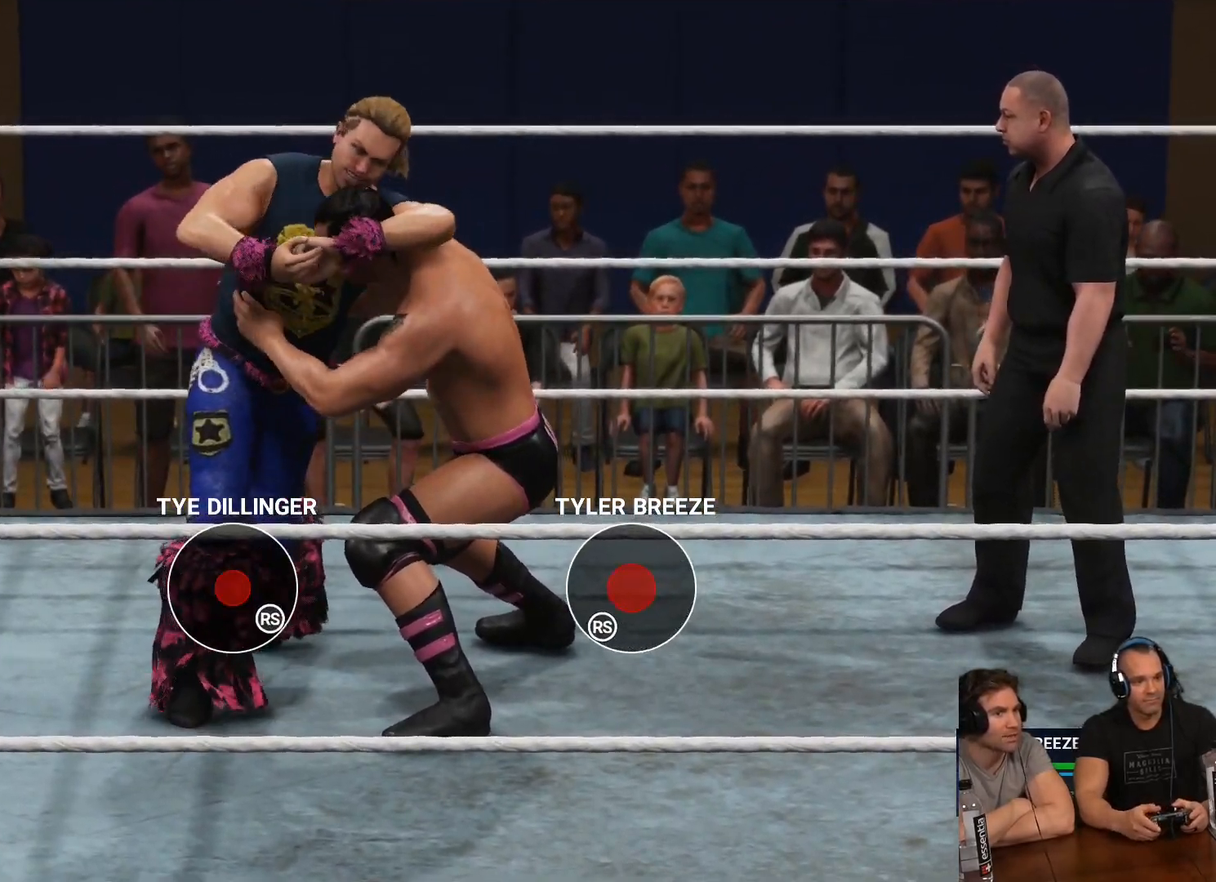
{"buttons": [], "left_stick": "down-left", "right_stick": "up", "events": [[167, "right_stick", "down-left"], [267, "right_stick", "up-left"], [300, "left_stick", "down-left"], [400, "right_stick", "up"]]}
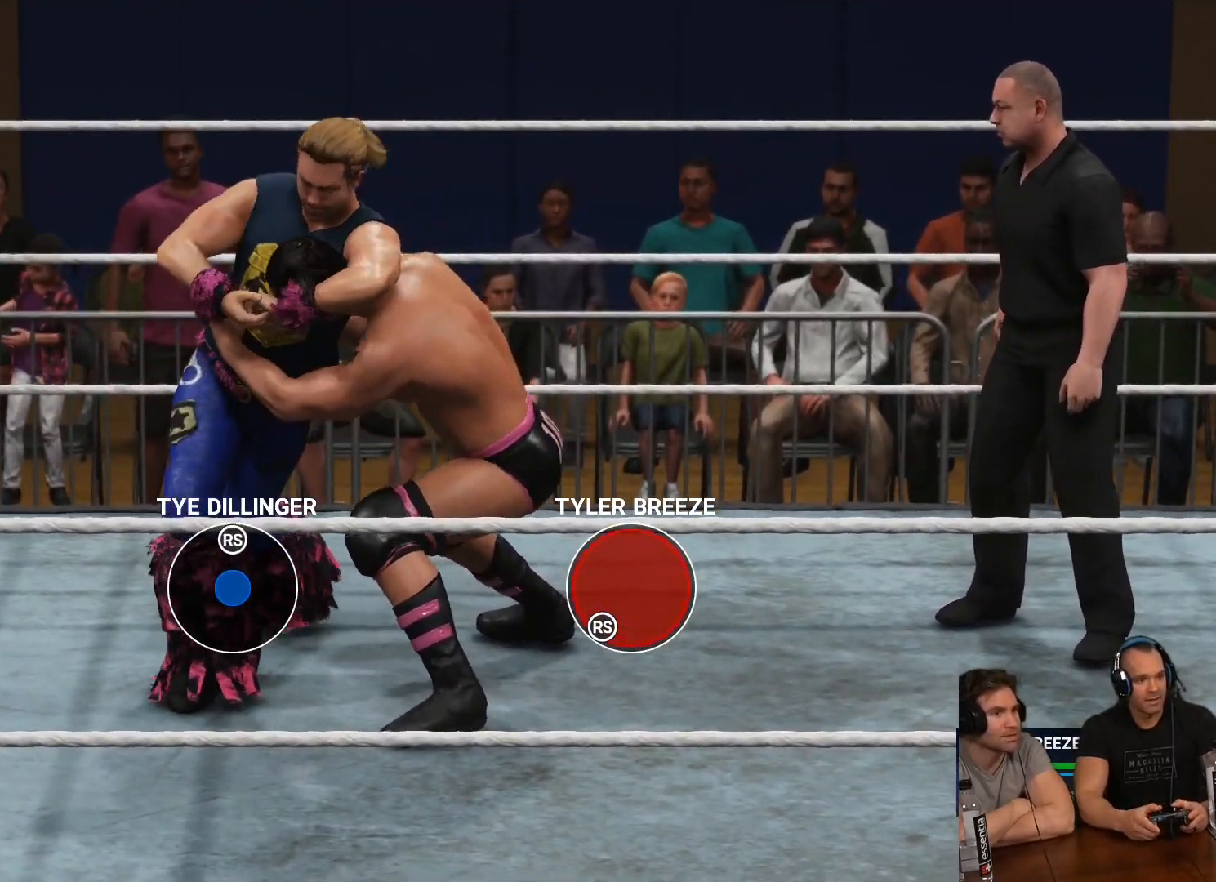
{"buttons": [], "left_stick": "down-left", "right_stick": "up", "events": [[133, "right_stick", "center"], [400, "right_stick", "up"]]}
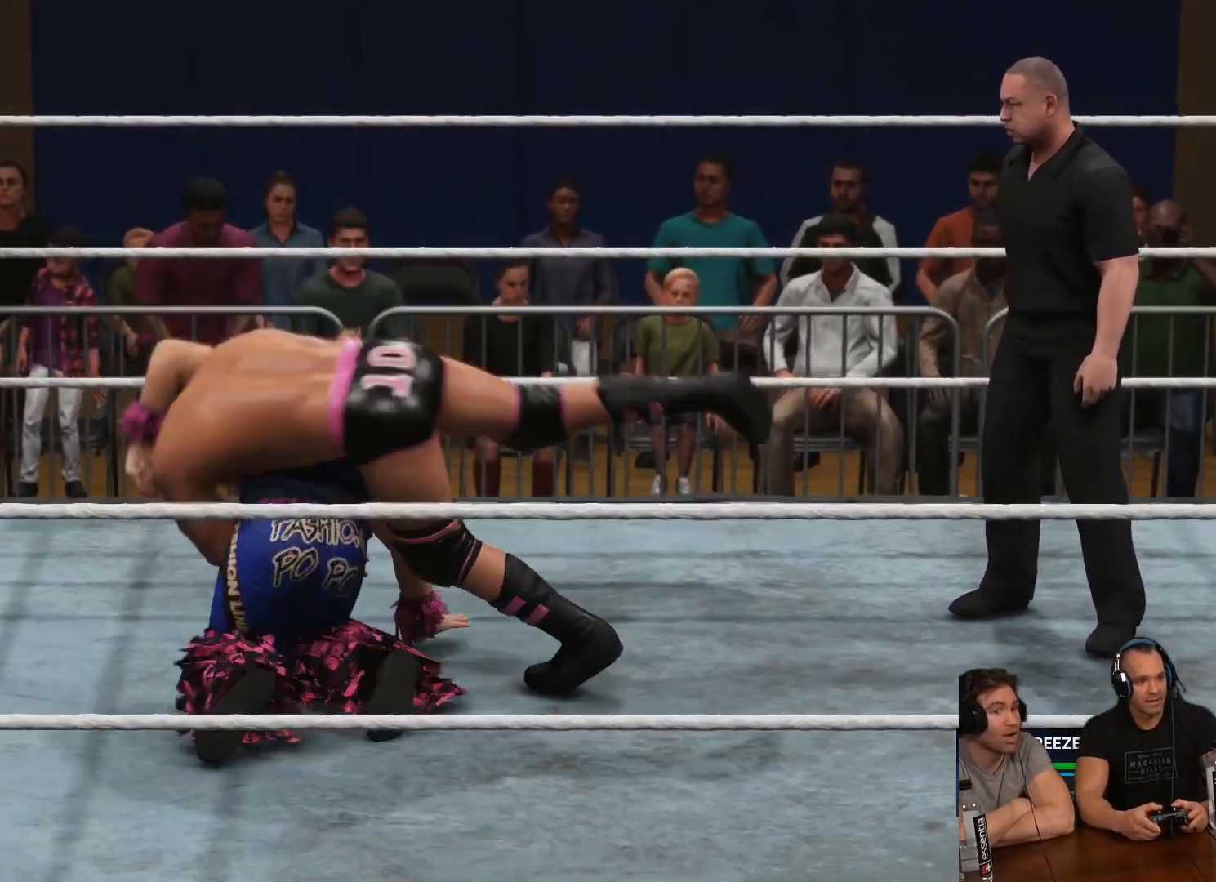
{"buttons": [], "left_stick": "center", "right_stick": "center", "events": [[367, "right_stick", "center"], [467, "left_stick", "center"]]}
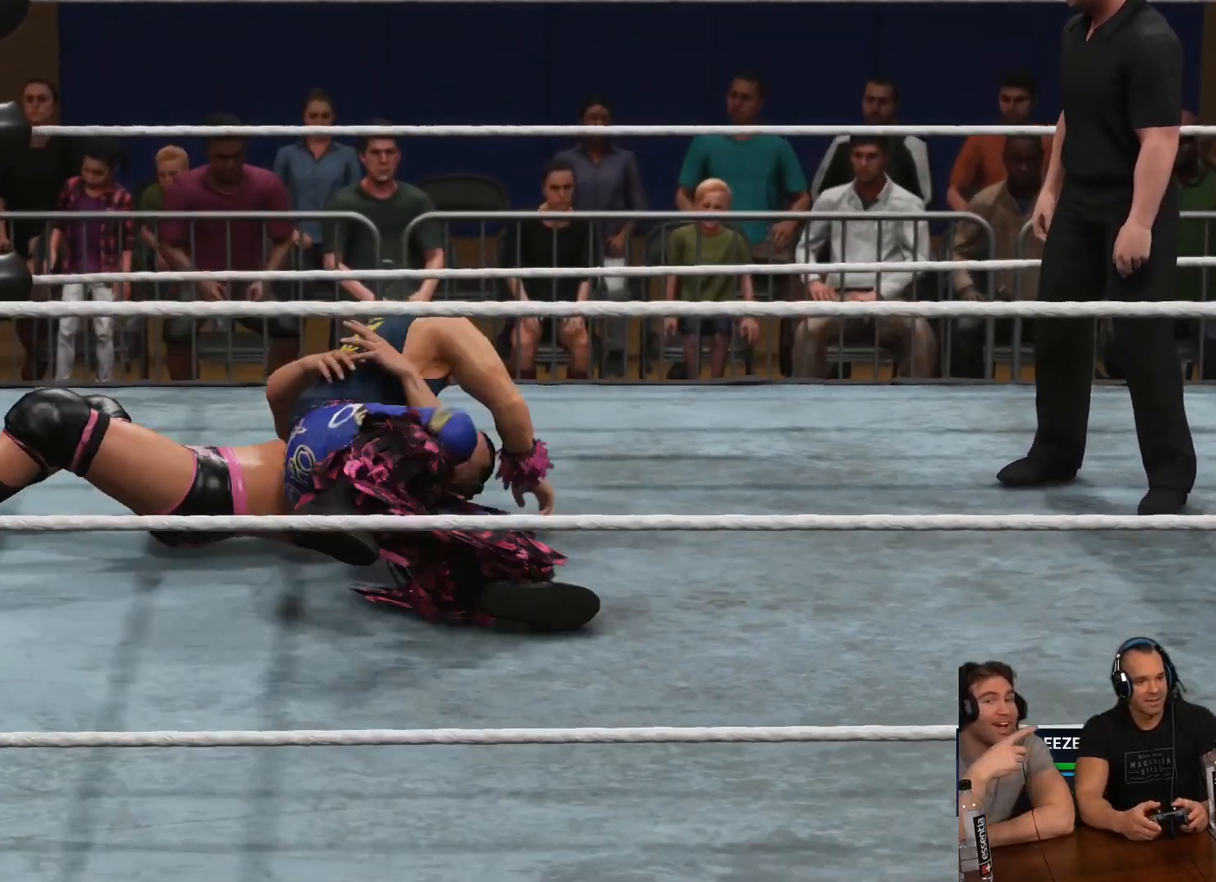
{"buttons": ["R2"], "left_stick": "up", "right_stick": "down-right", "events": [[200, "right_stick", "up"], [233, "left_stick", "right"], [300, "left_stick", "up-right"], [433, "left_stick", "up"], [433, "right_stick", "down-right"], [467, "R2", "down"]]}
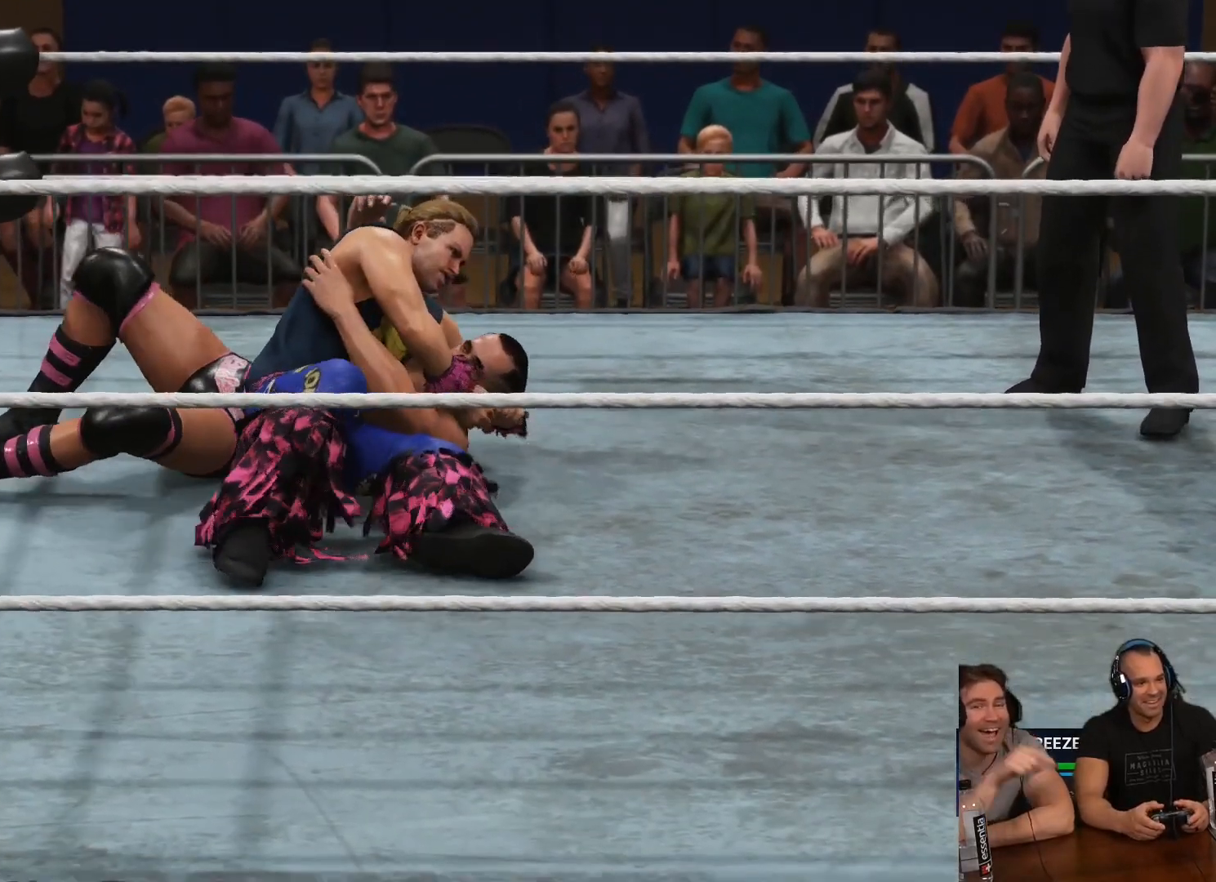
{"buttons": [], "left_stick": "up", "right_stick": "center", "events": [[33, "L2", "down"], [200, "R2", "up"], [333, "right_stick", "center"], [367, "L2", "up"]]}
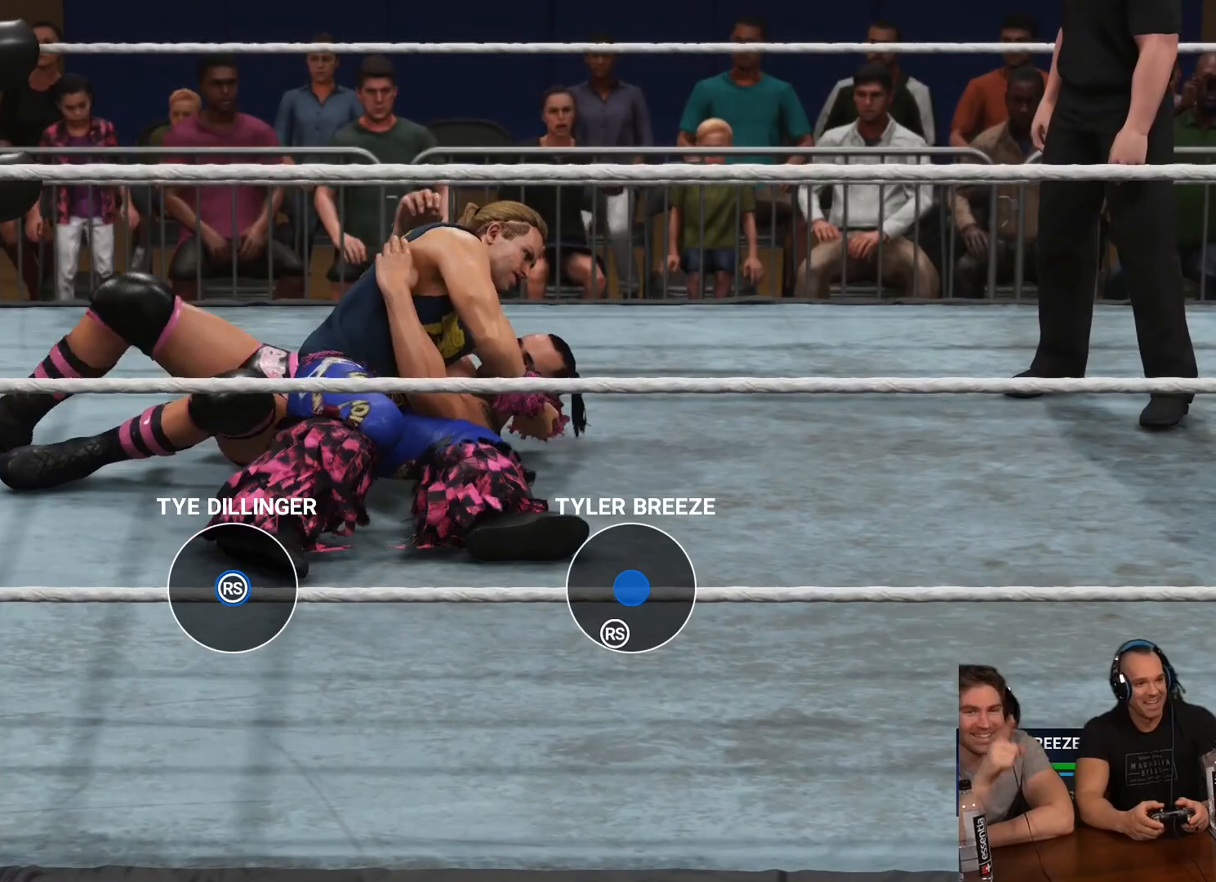
{"buttons": [], "left_stick": "center", "right_stick": "center", "events": [[300, "left_stick", "center"], [333, "R3", "down"], [500, "R3", "up"]]}
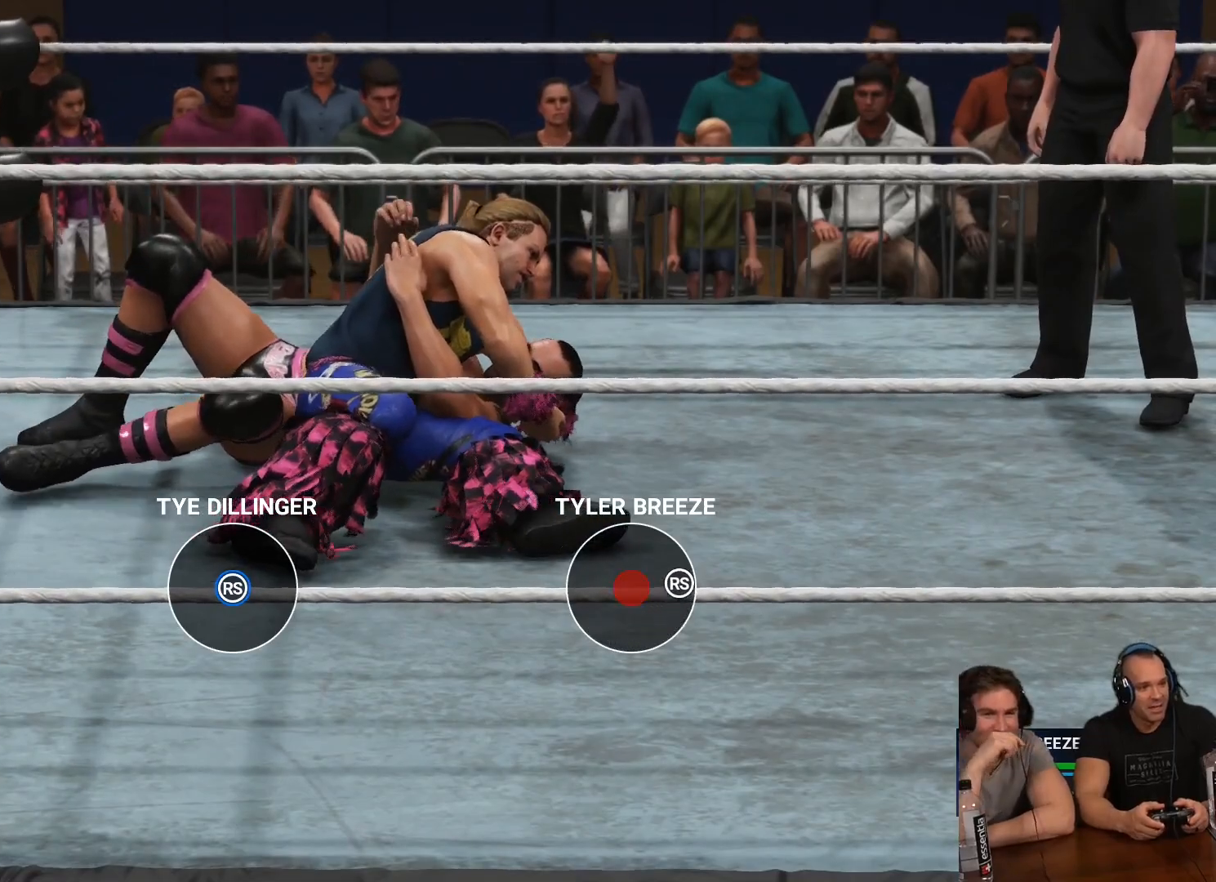
{"buttons": [], "left_stick": "center", "right_stick": "left", "events": [[433, "right_stick", "left"]]}
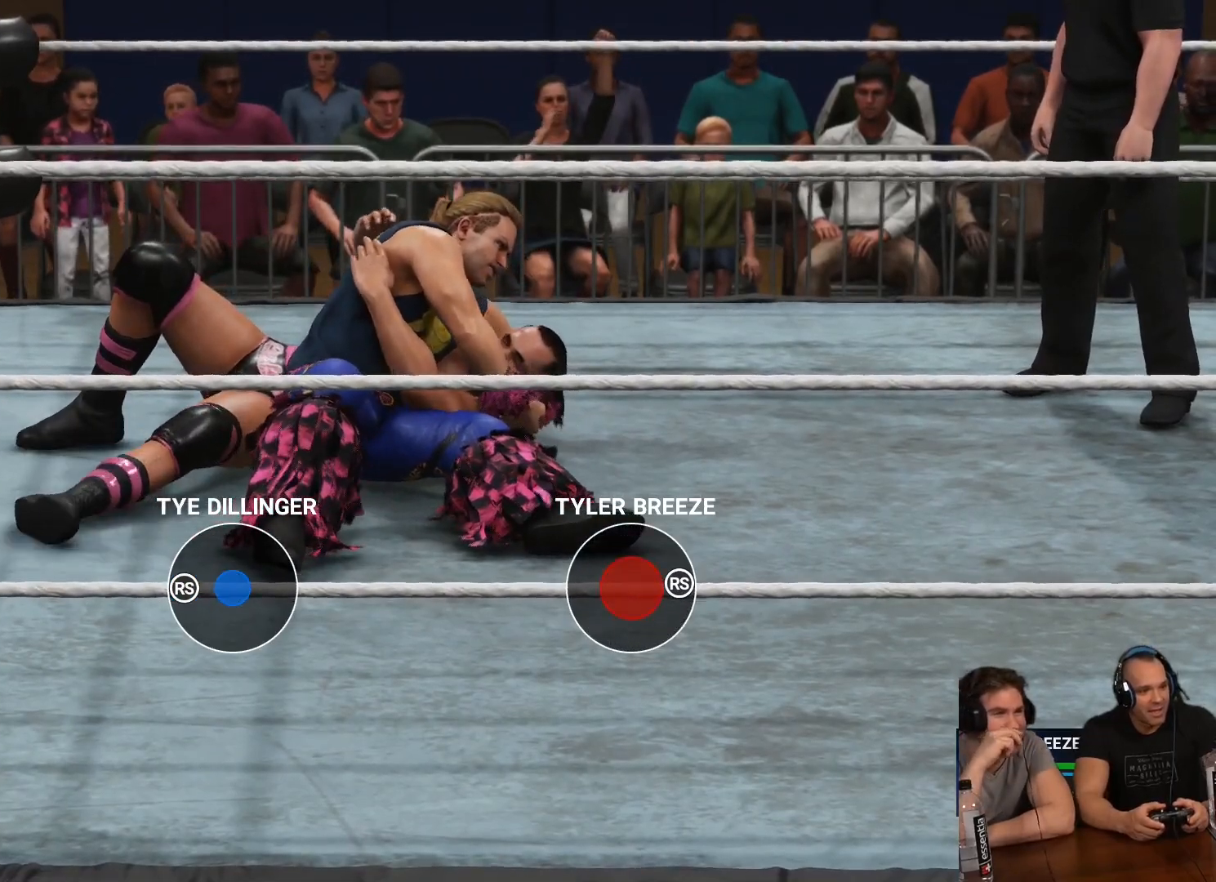
{"buttons": [], "left_stick": "right", "right_stick": "center", "events": [[33, "left_stick", "right"], [333, "right_stick", "center"]]}
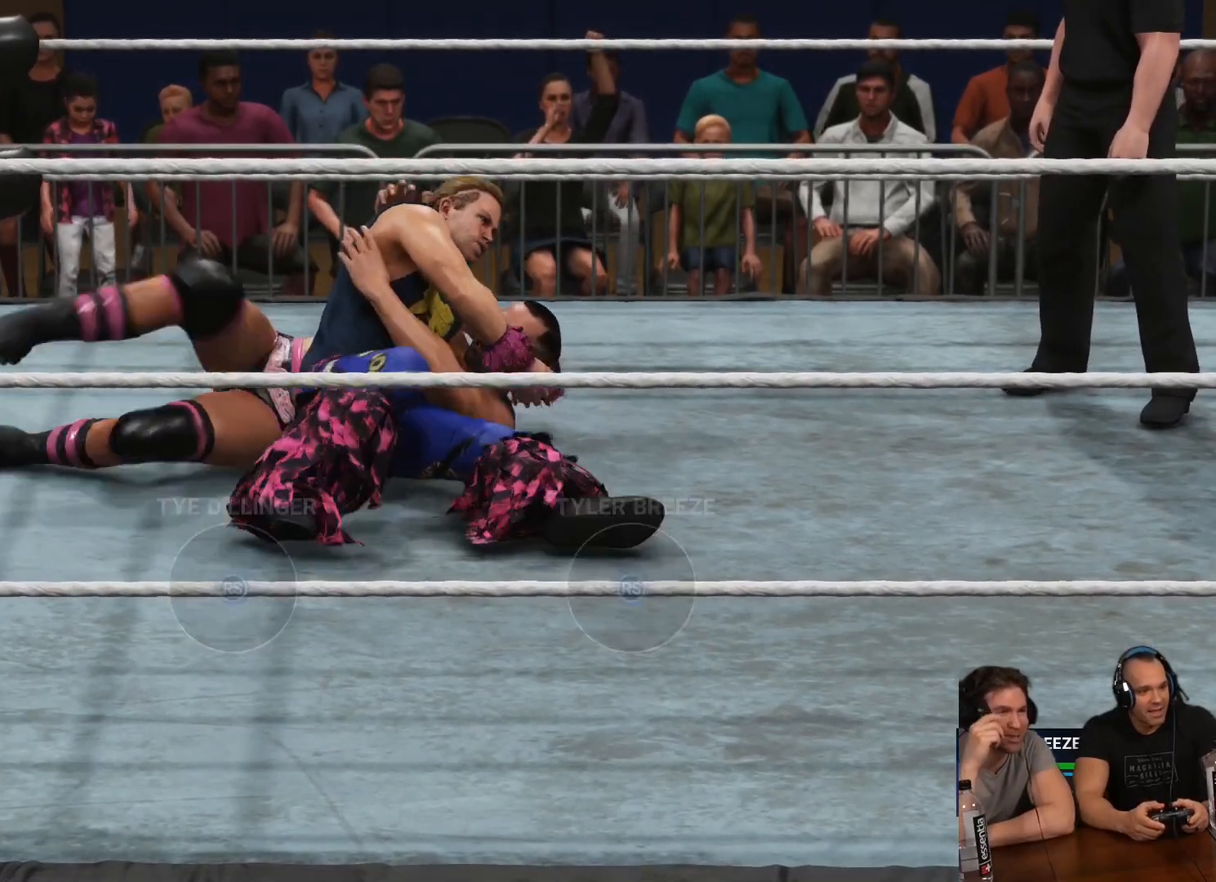
{"buttons": ["R3"], "left_stick": "down-right", "right_stick": "up", "events": [[433, "R3", "down"], [467, "right_stick", "up"], [500, "left_stick", "down-right"]]}
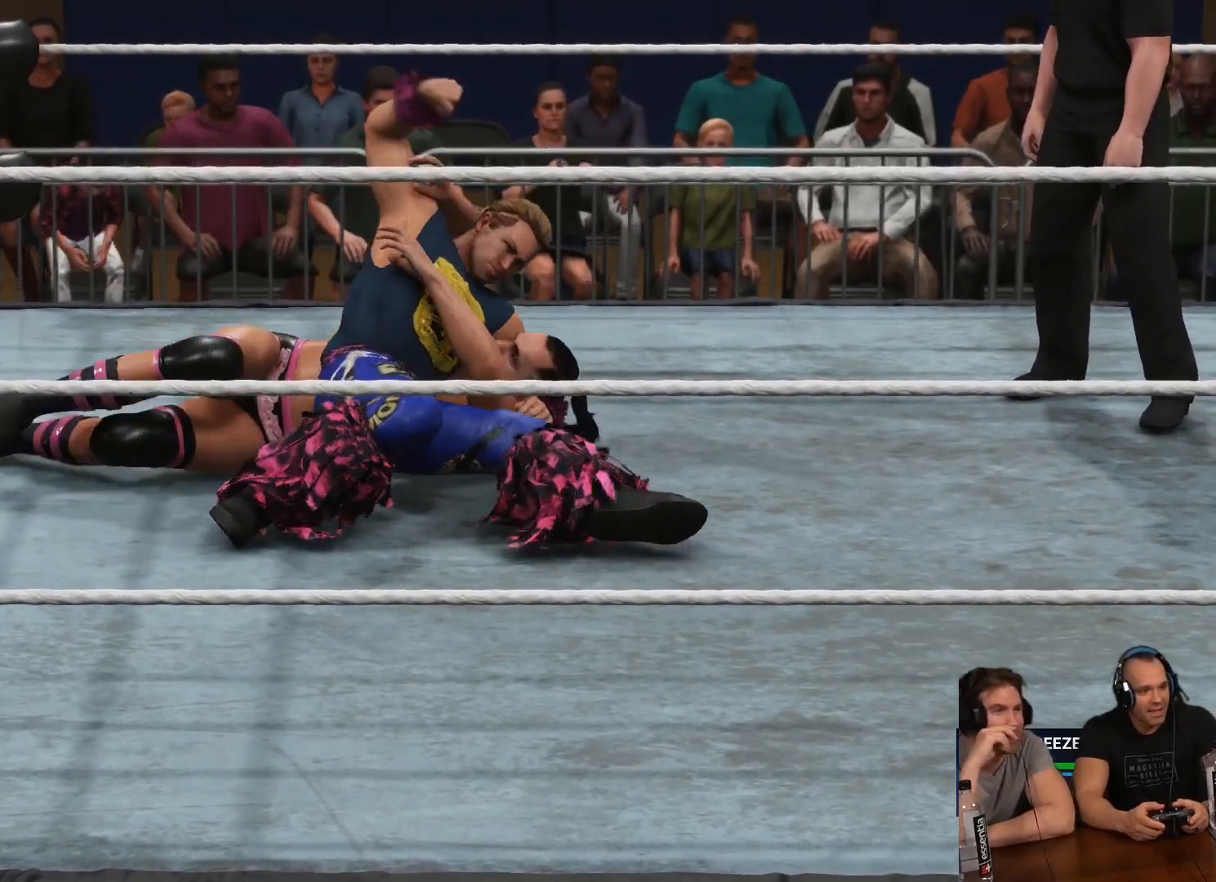
{"buttons": [], "left_stick": "right", "right_stick": "center", "events": [[33, "L3", "down"], [67, "R3", "up"], [67, "right_stick", "center"], [133, "L3", "up"], [167, "left_stick", "center"], [300, "R3", "down"], [300, "left_stick", "right"], [367, "L3", "down"], [467, "L3", "up"], [467, "R3", "up"]]}
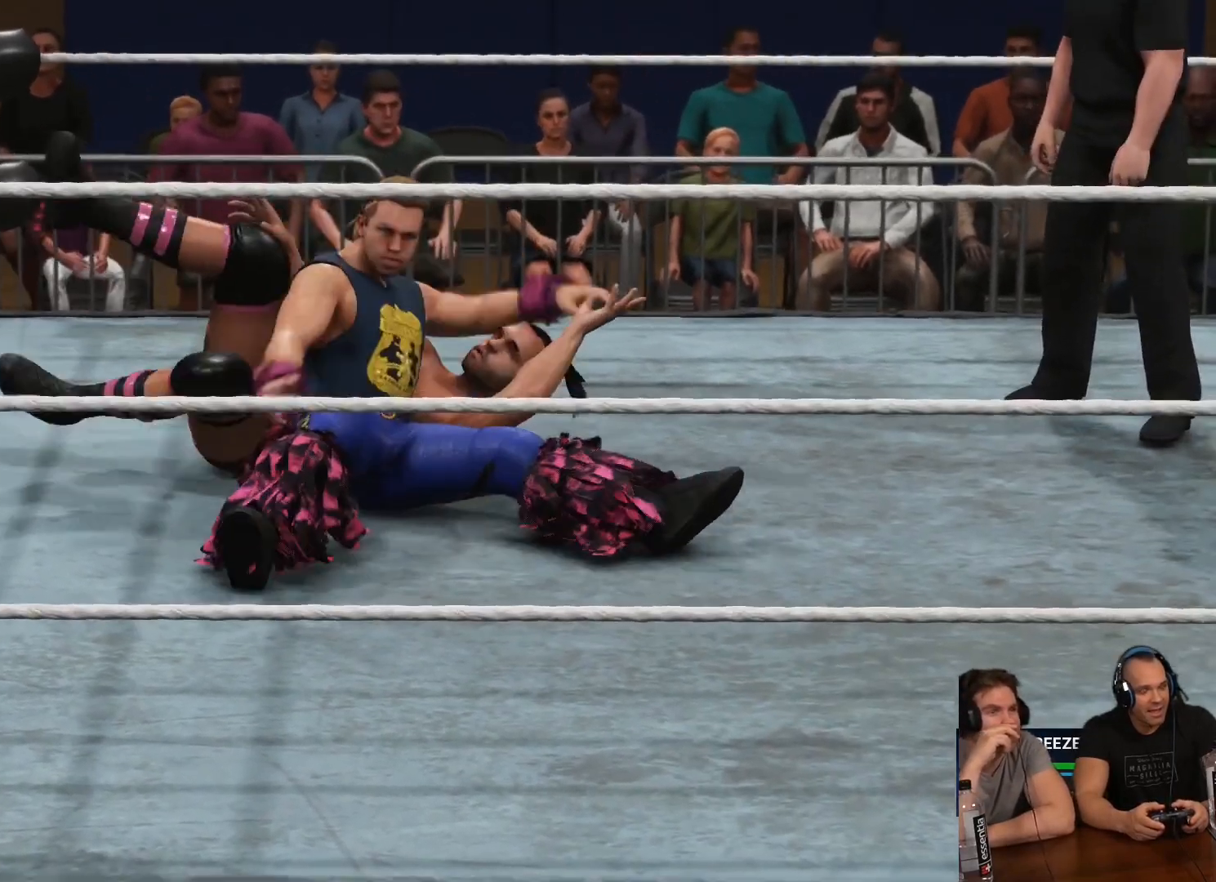
{"buttons": [], "left_stick": "right", "right_stick": "center", "events": [[33, "left_stick", "center"], [200, "L3", "down"], [200, "left_stick", "right"], [400, "L3", "up"]]}
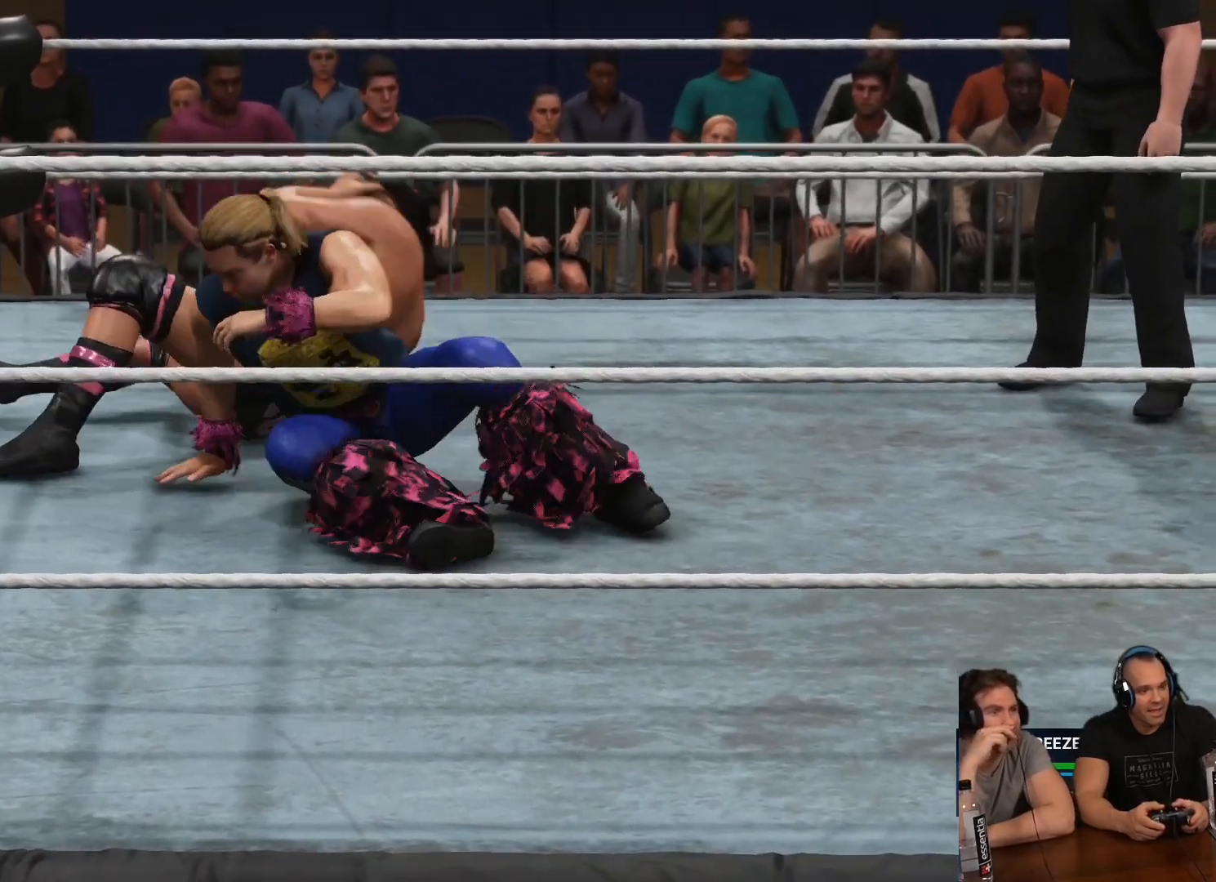
{"buttons": [], "left_stick": "center", "right_stick": "center", "events": [[67, "left_stick", "center"]]}
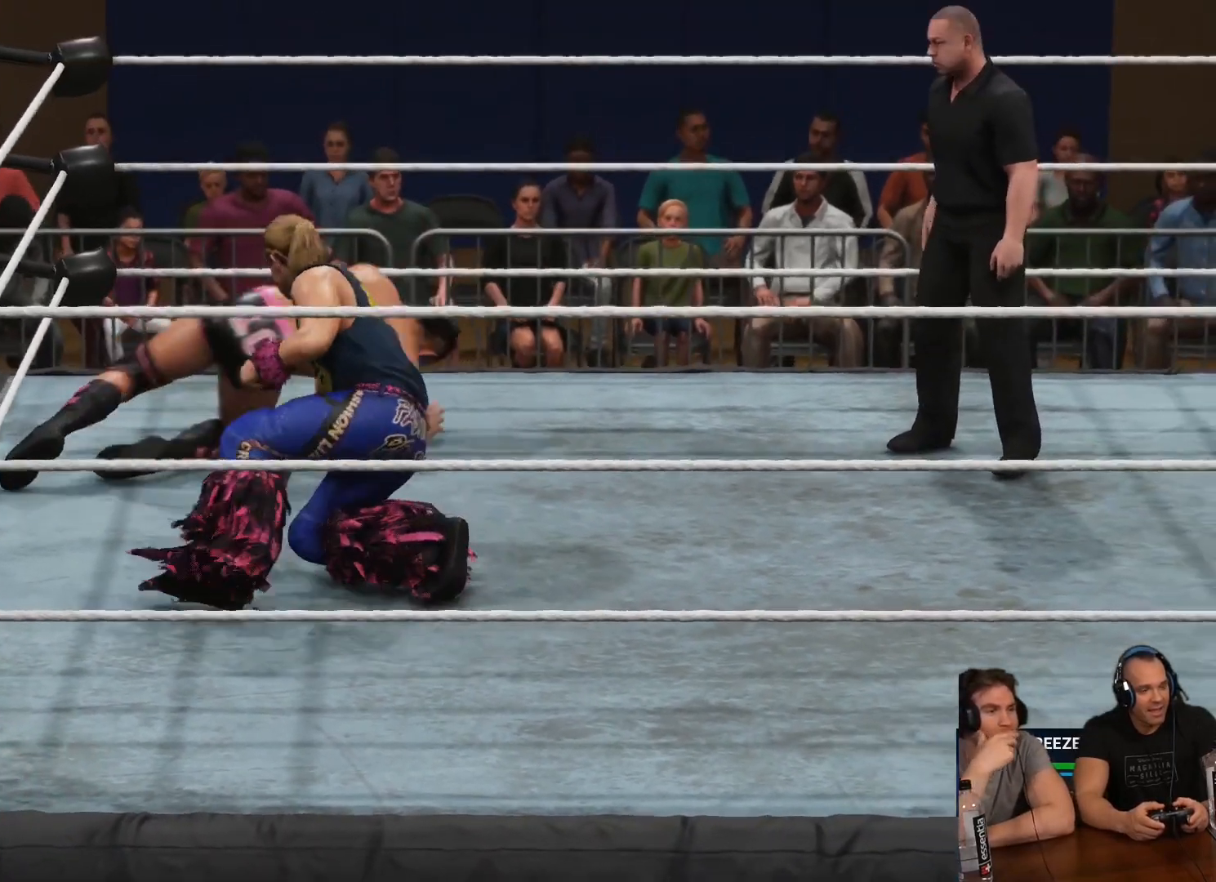
{"buttons": [], "left_stick": "down", "right_stick": "center", "events": [[233, "X", "down"], [267, "X", "up"], [400, "X", "down"], [433, "X", "up"], [467, "left_stick", "down"]]}
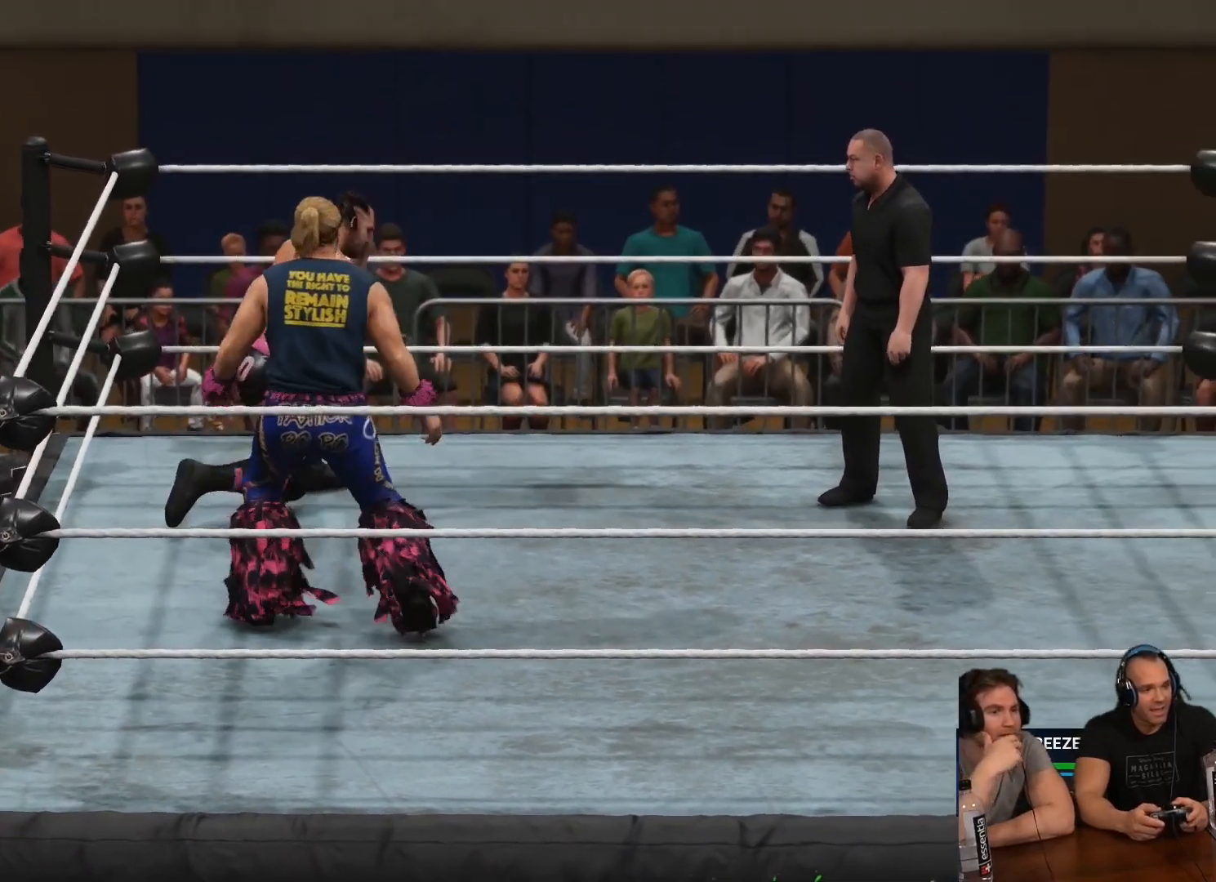
{"buttons": ["X", "L3"], "left_stick": "down", "right_stick": "center", "events": [[200, "X", "down"], [233, "X", "up"], [300, "X", "down"], [400, "X", "up"], [500, "L3", "down"], [500, "X", "down"]]}
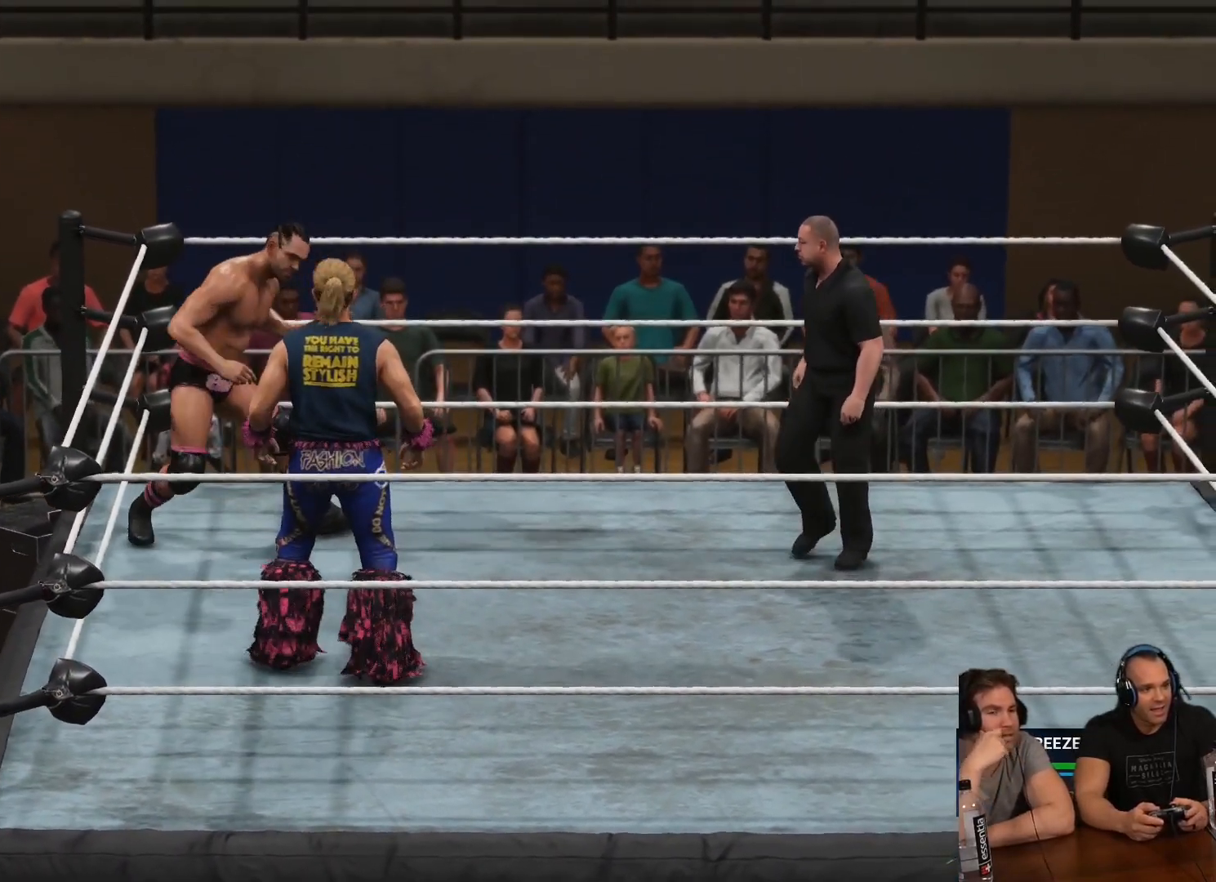
{"buttons": ["L3"], "left_stick": "down", "right_stick": "center", "events": [[67, "X", "up"], [133, "X", "down"], [200, "X", "up"], [300, "X", "down"], [333, "X", "up"], [433, "X", "down"], [500, "X", "up"]]}
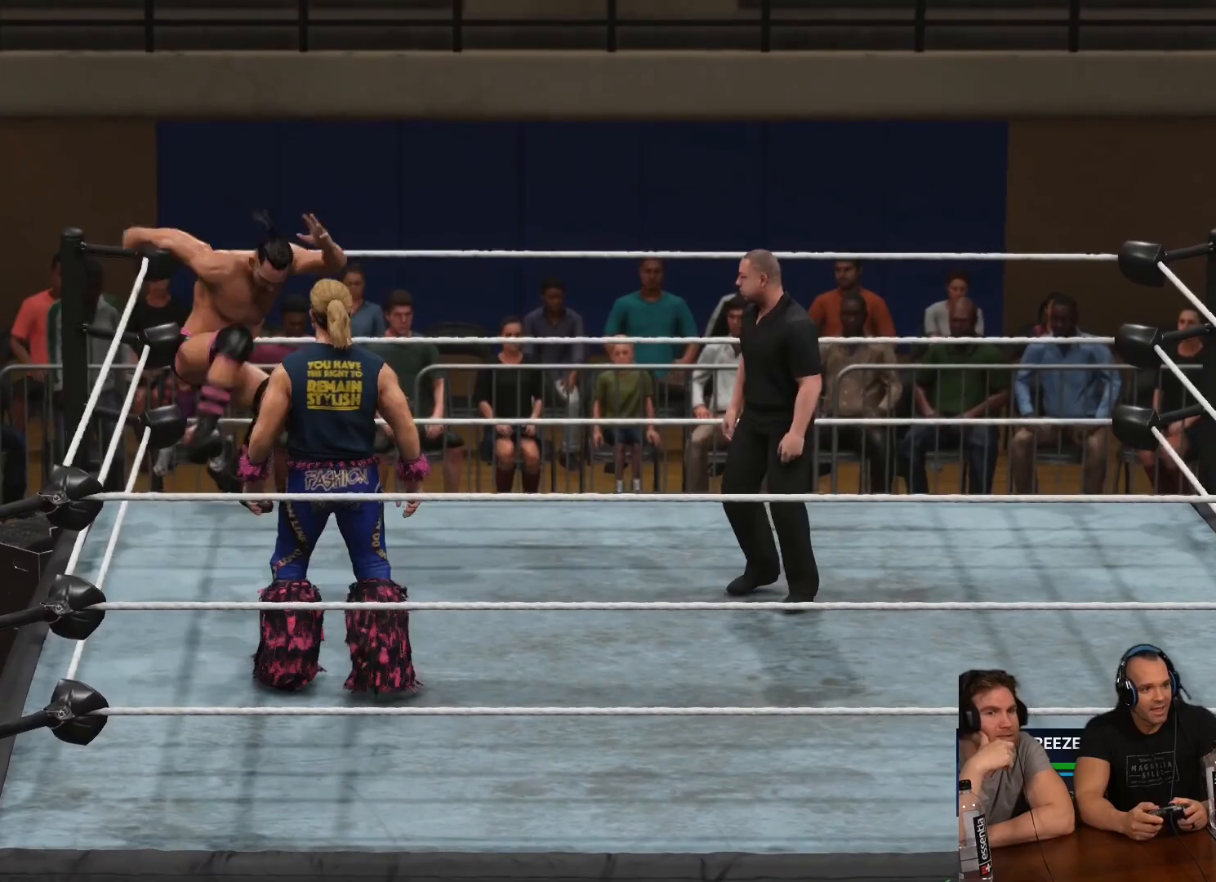
{"buttons": ["L3"], "left_stick": "down", "right_stick": "center", "events": [[100, "X", "down"], [133, "X", "up"], [233, "X", "down"], [300, "X", "up"], [367, "X", "down"], [467, "X", "up"]]}
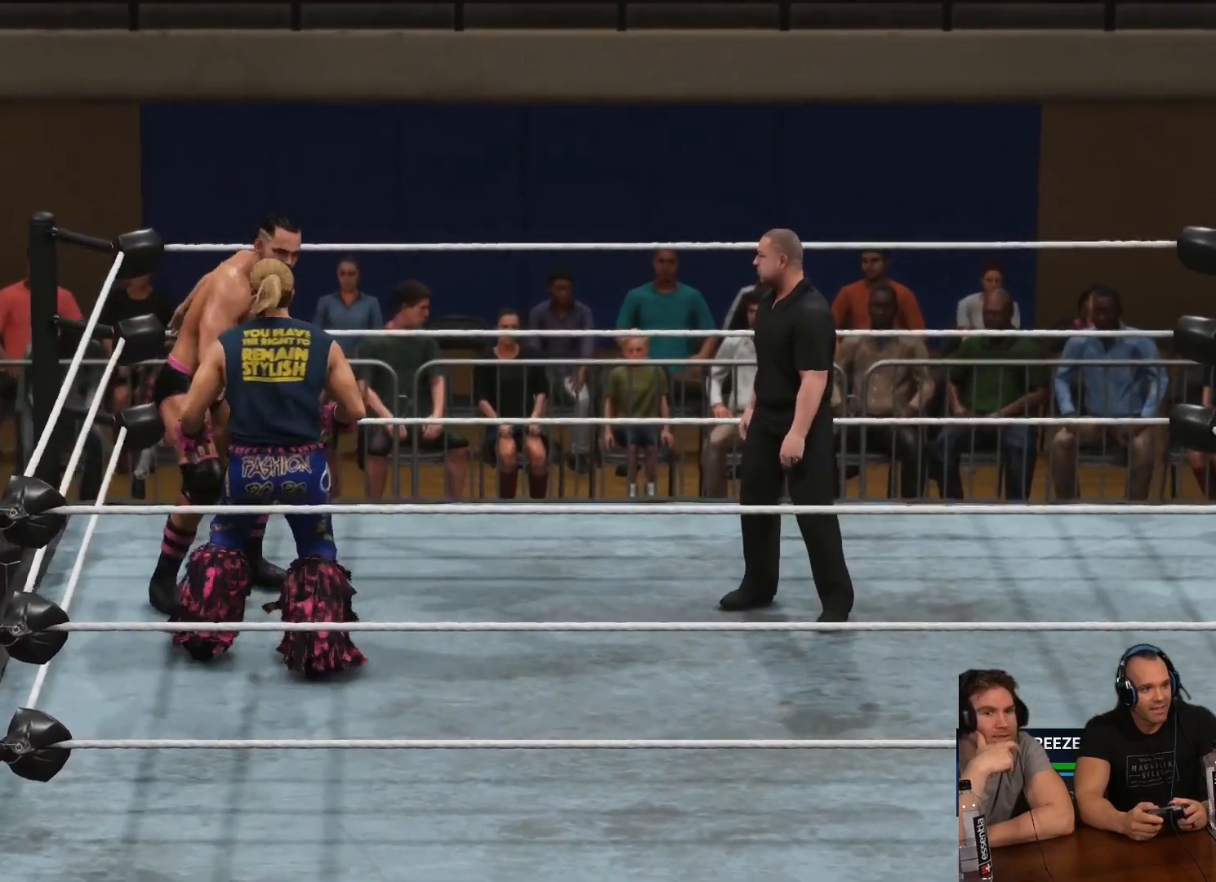
{"buttons": ["L3"], "left_stick": "down", "right_stick": "center", "events": [[33, "X", "down"], [100, "X", "up"], [167, "X", "down"], [250, "X", "up"], [350, "X", "down"], [417, "X", "up"]]}